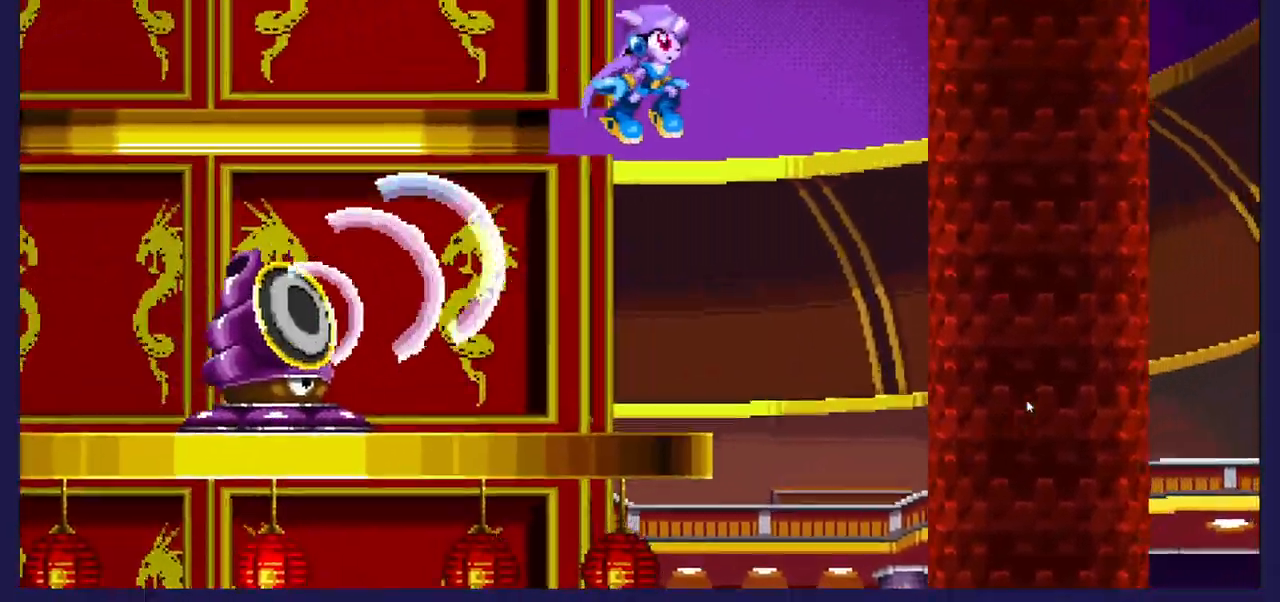
Gameplay with a controller (Xbox layout); each line is a JSON object with the inputs held at the frame after it. "events" lists button and stick changes between this image and that frame as [ms after this image, input, new state], when the widget could be followed in between.
{"buttons": ["A", "DPAD_UP", "DPAD_LEFT"], "left_stick": "center", "right_stick": "center", "events": [[333, "B", "up"], [367, "DPAD_RIGHT", "up"], [417, "A", "down"], [450, "DPAD_LEFT", "down"]]}
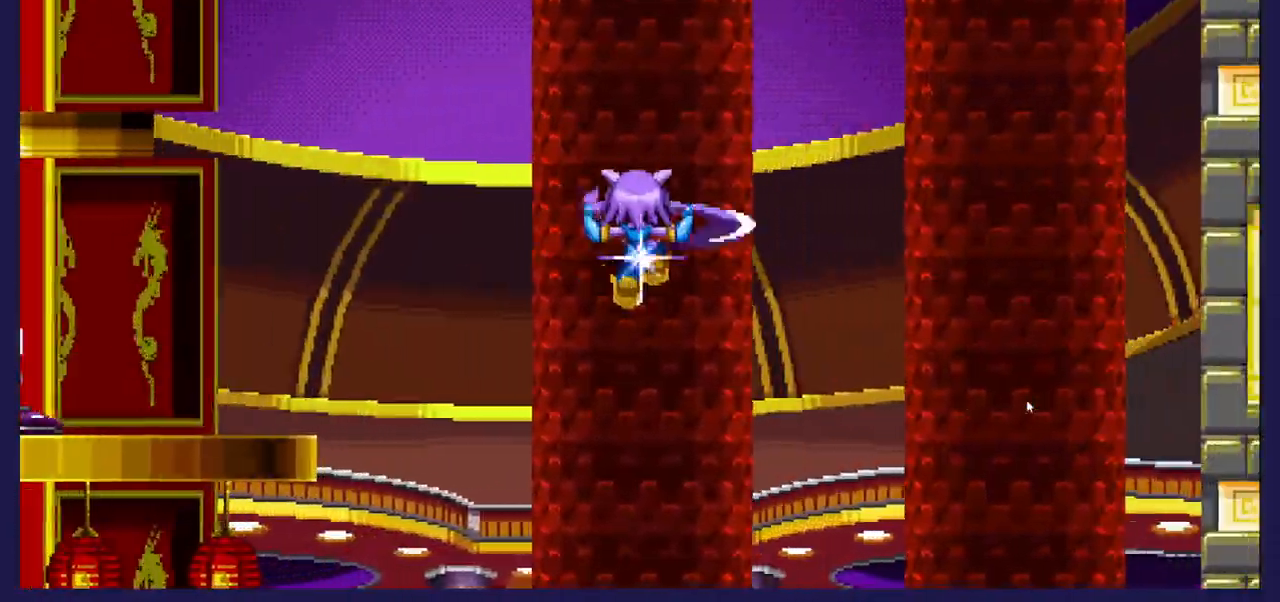
{"buttons": ["A", "DPAD_UP", "DPAD_LEFT"], "left_stick": "center", "right_stick": "center", "events": []}
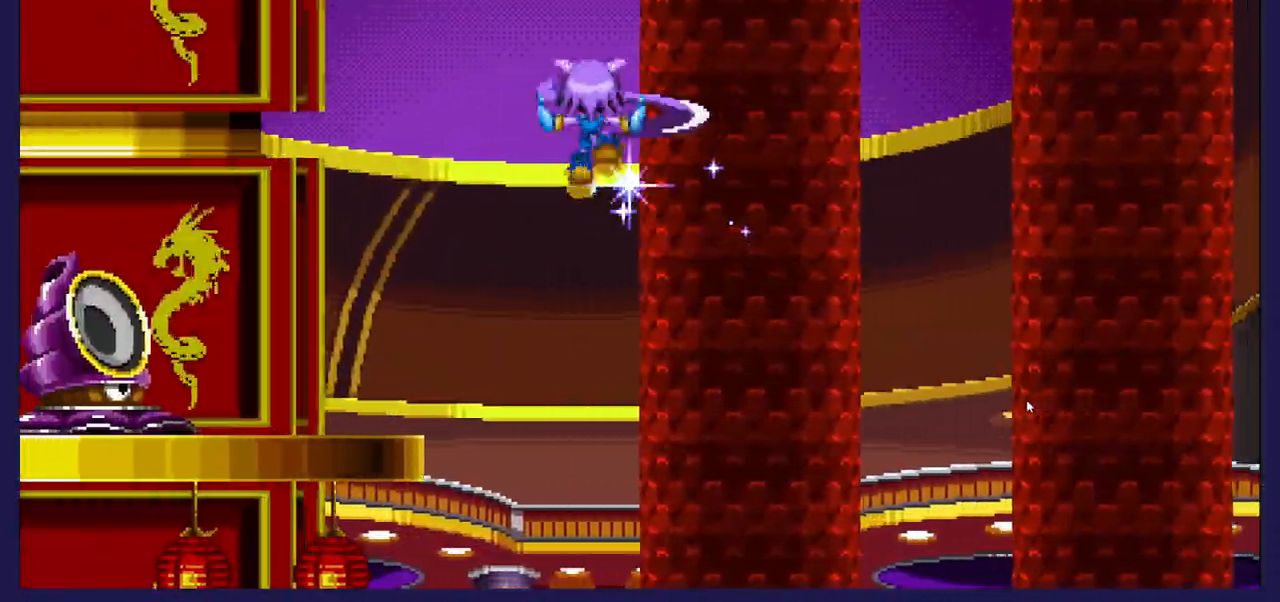
{"buttons": ["DPAD_LEFT"], "left_stick": "center", "right_stick": "center", "events": [[50, "A", "up"], [183, "DPAD_UP", "up"], [383, "X", "down"], [500, "X", "up"]]}
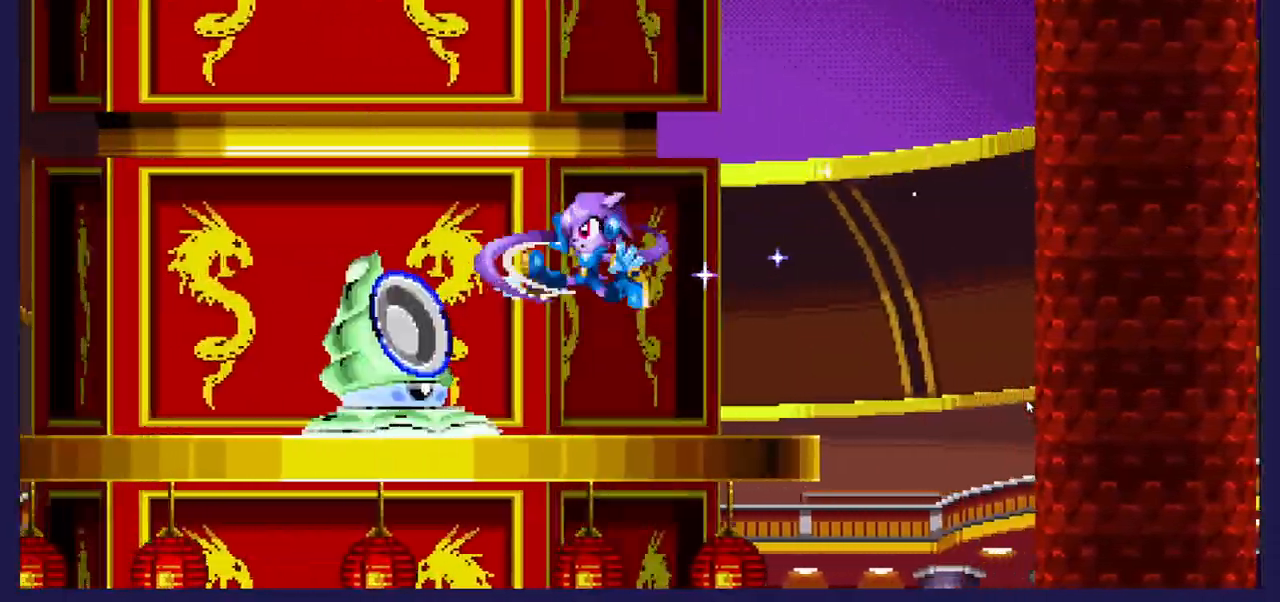
{"buttons": ["DPAD_RIGHT"], "left_stick": "center", "right_stick": "center", "events": [[83, "X", "down"], [300, "DPAD_LEFT", "up"], [317, "DPAD_RIGHT", "down"], [333, "X", "up"]]}
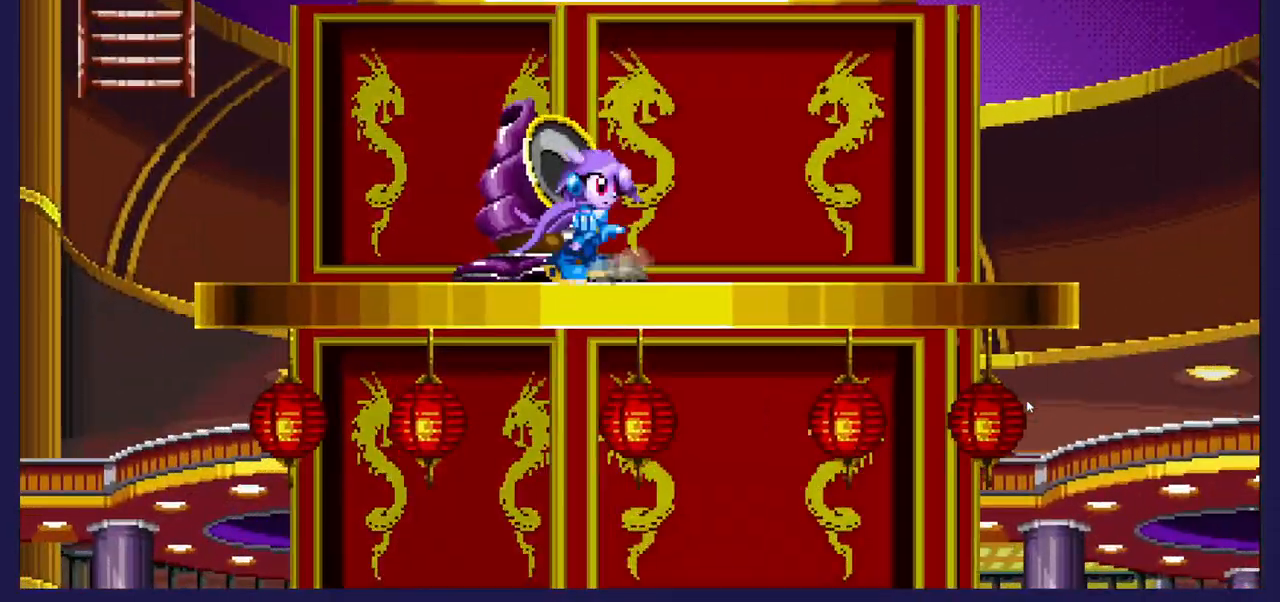
{"buttons": ["B", "DPAD_UP"], "left_stick": "center", "right_stick": "center", "events": [[83, "A", "down"], [350, "DPAD_UP", "down"], [400, "A", "up"], [400, "DPAD_RIGHT", "up"], [467, "B", "down"]]}
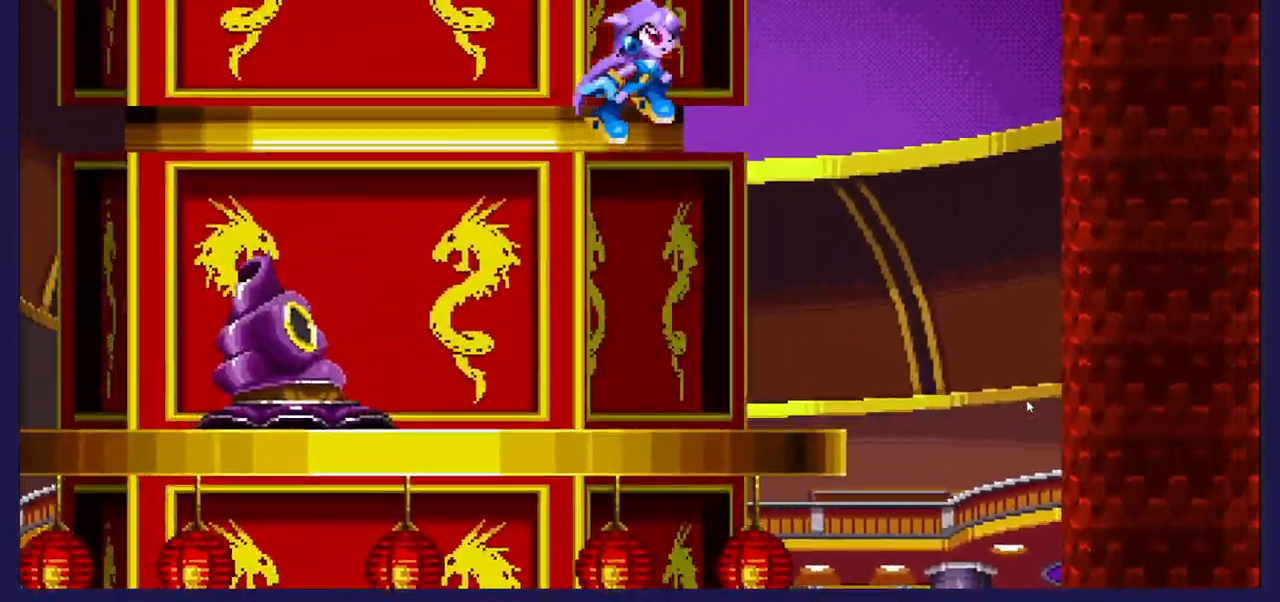
{"buttons": ["A", "DPAD_UP", "DPAD_LEFT"], "left_stick": "center", "right_stick": "center", "events": [[167, "B", "up"], [383, "DPAD_LEFT", "down"], [400, "A", "down"], [433, "DPAD_LEFT", "up"], [500, "DPAD_LEFT", "down"]]}
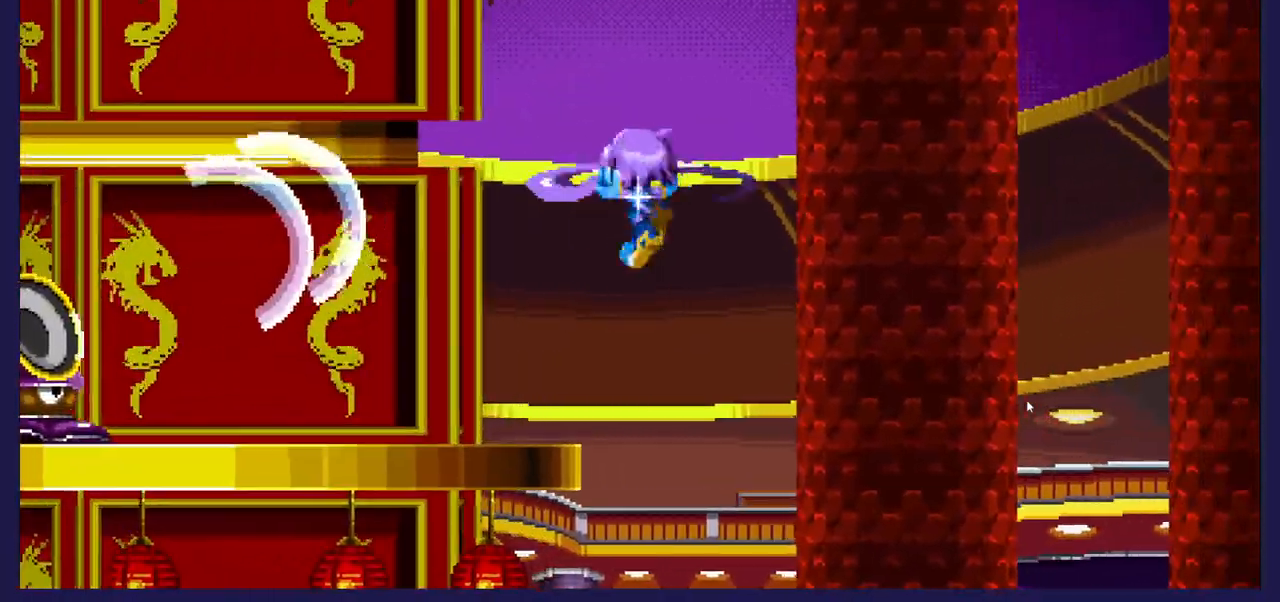
{"buttons": ["DPAD_LEFT"], "left_stick": "center", "right_stick": "center", "events": [[150, "A", "up"], [200, "DPAD_UP", "up"], [217, "DPAD_LEFT", "up"], [233, "DPAD_RIGHT", "down"], [317, "DPAD_RIGHT", "up"], [367, "DPAD_LEFT", "down"]]}
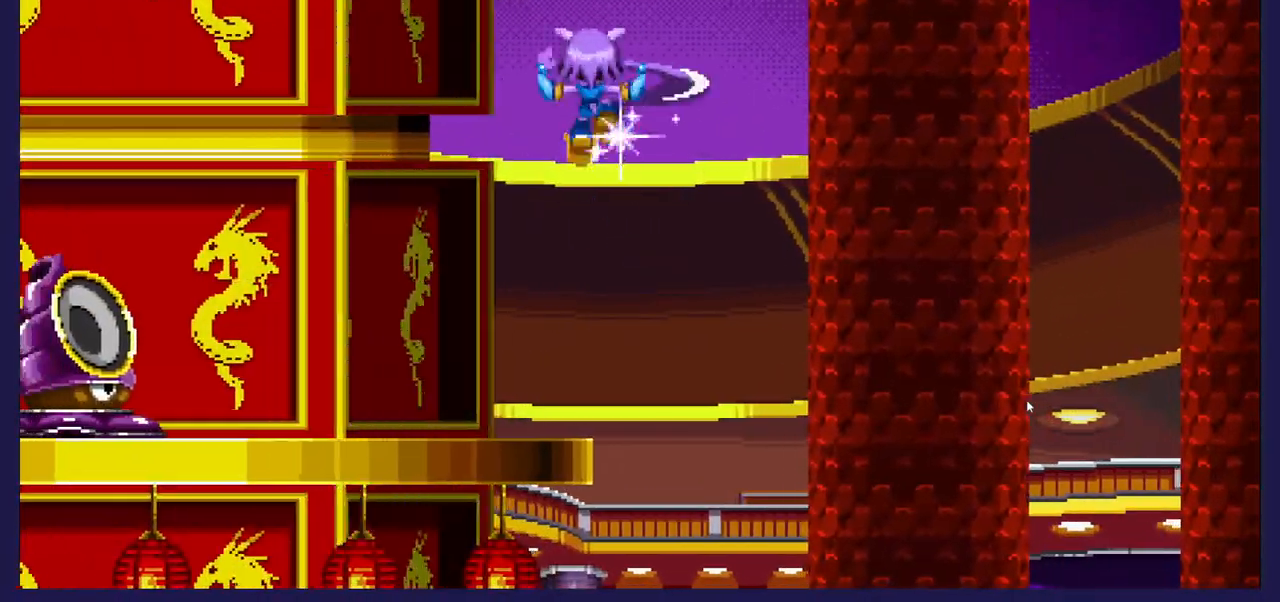
{"buttons": ["DPAD_RIGHT"], "left_stick": "center", "right_stick": "center", "events": [[33, "DPAD_LEFT", "up"], [300, "DPAD_RIGHT", "down"], [417, "DPAD_RIGHT", "up"], [500, "DPAD_RIGHT", "down"]]}
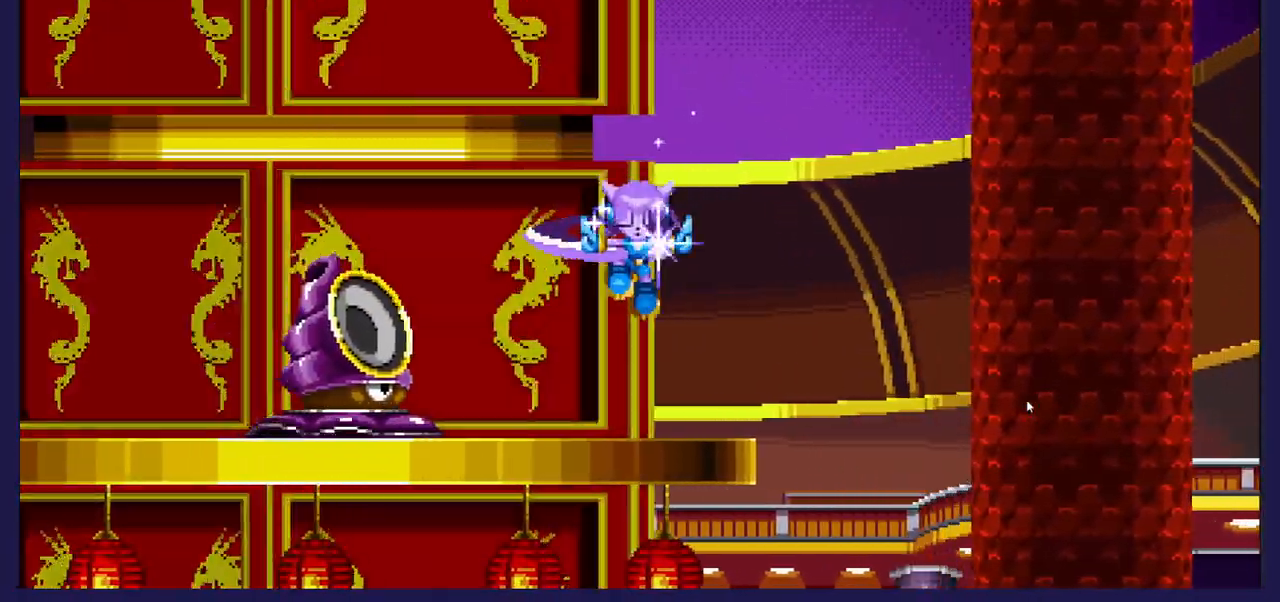
{"buttons": ["A"], "left_stick": "center", "right_stick": "center", "events": [[67, "DPAD_RIGHT", "up"], [400, "DPAD_LEFT", "down"], [433, "A", "down"], [483, "DPAD_LEFT", "up"]]}
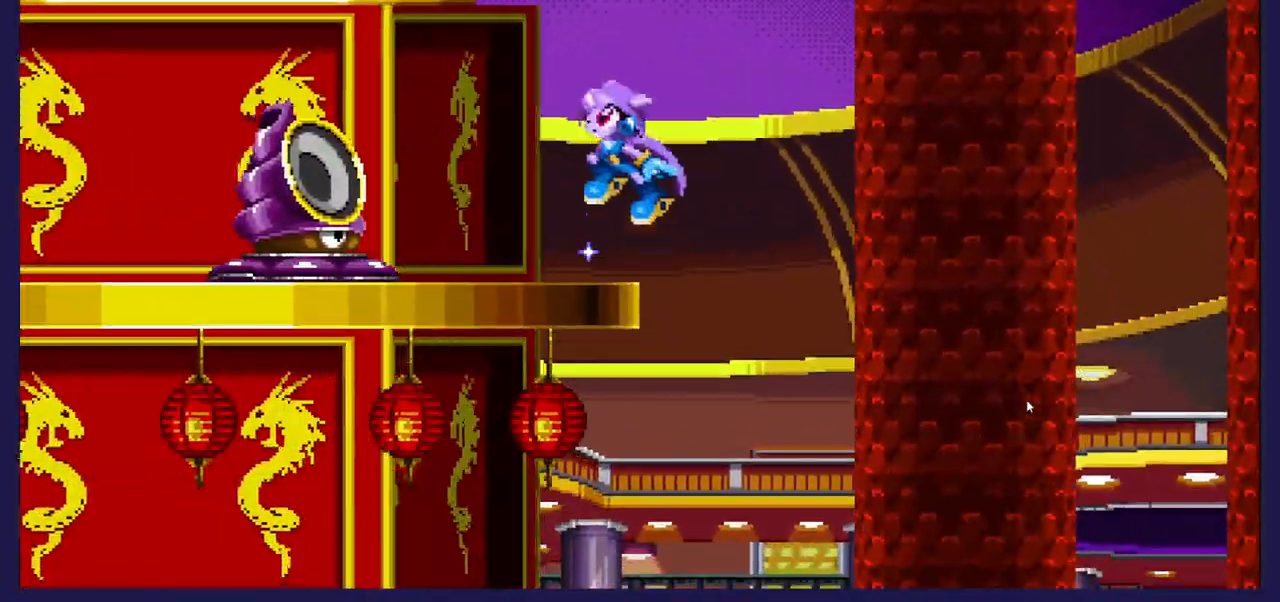
{"buttons": ["B", "DPAD_UP", "DPAD_RIGHT"], "left_stick": "center", "right_stick": "center", "events": [[233, "DPAD_RIGHT", "down"], [233, "DPAD_UP", "down"], [250, "A", "up"], [383, "B", "down"]]}
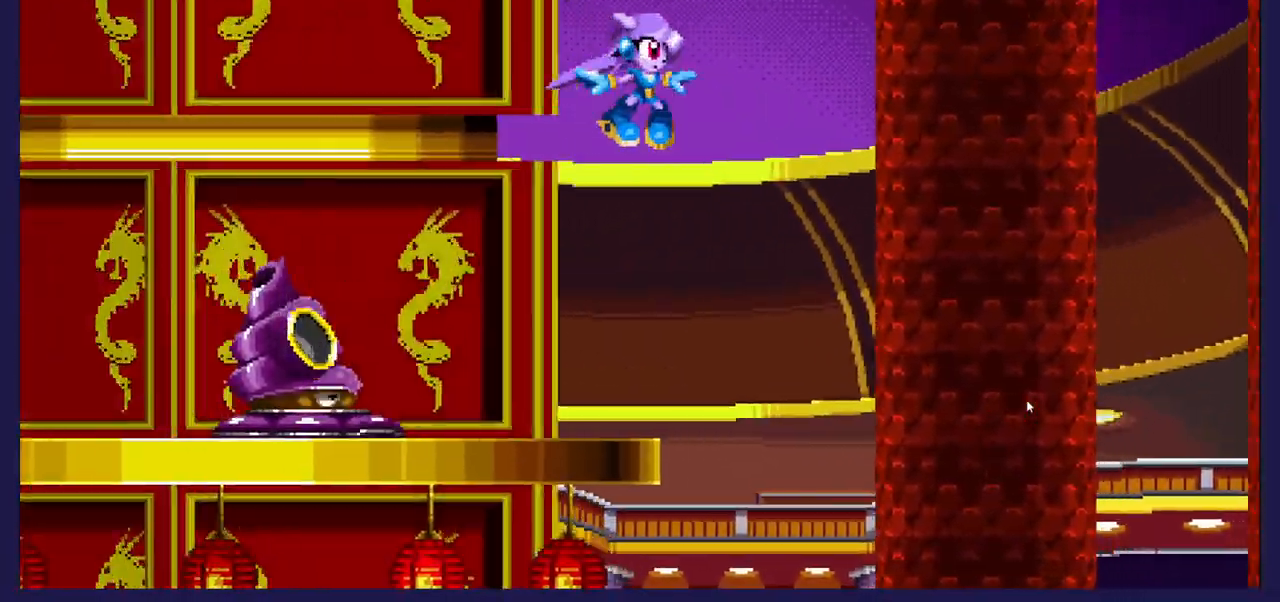
{"buttons": ["A", "DPAD_UP"], "left_stick": "center", "right_stick": "center", "events": [[33, "DPAD_RIGHT", "up"], [300, "B", "up"], [467, "A", "down"]]}
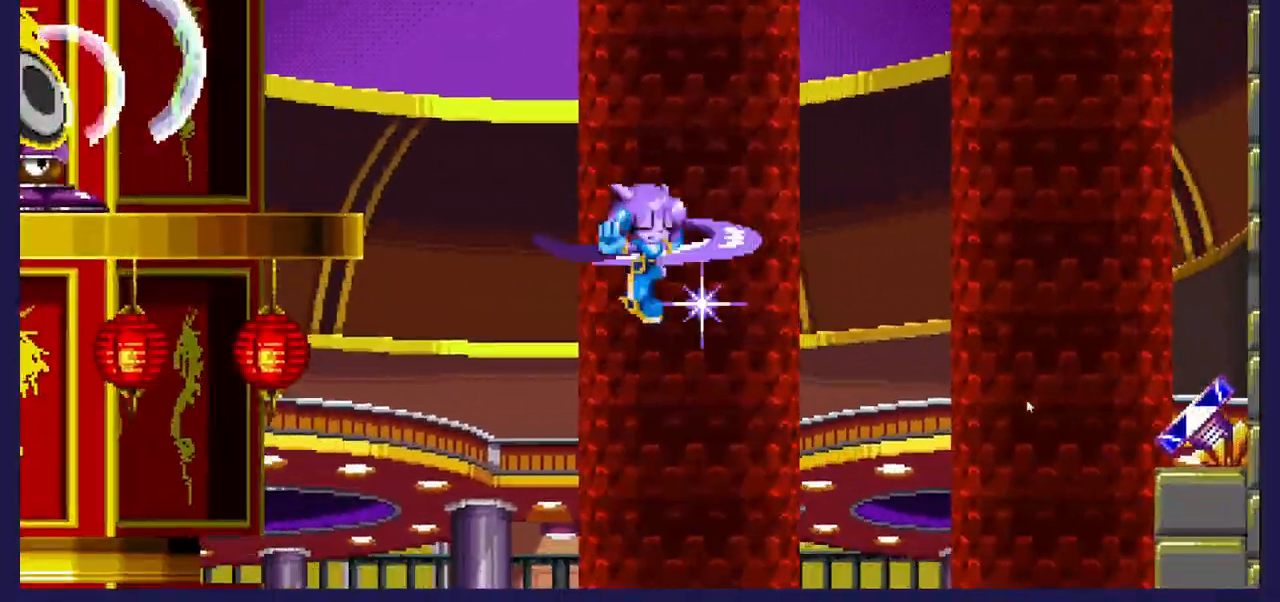
{"buttons": ["A", "DPAD_RIGHT"], "left_stick": "center", "right_stick": "center", "events": [[67, "DPAD_LEFT", "down"], [233, "DPAD_LEFT", "up"], [283, "DPAD_RIGHT", "down"], [333, "DPAD_UP", "up"]]}
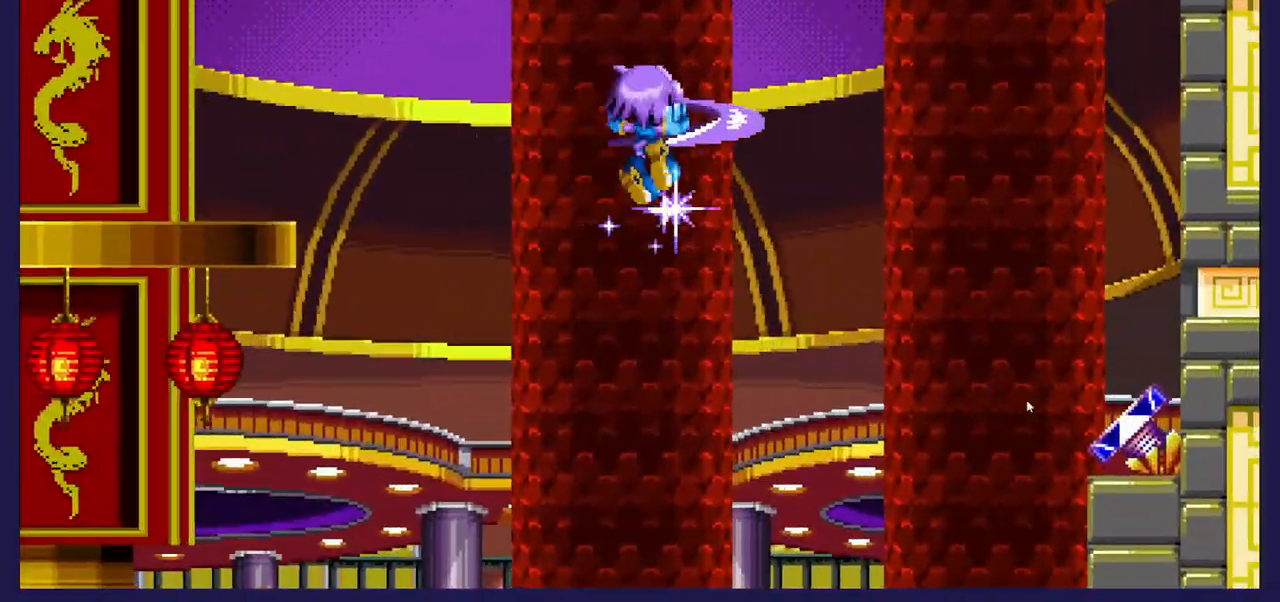
{"buttons": ["DPAD_RIGHT"], "left_stick": "center", "right_stick": "center", "events": [[383, "A", "up"]]}
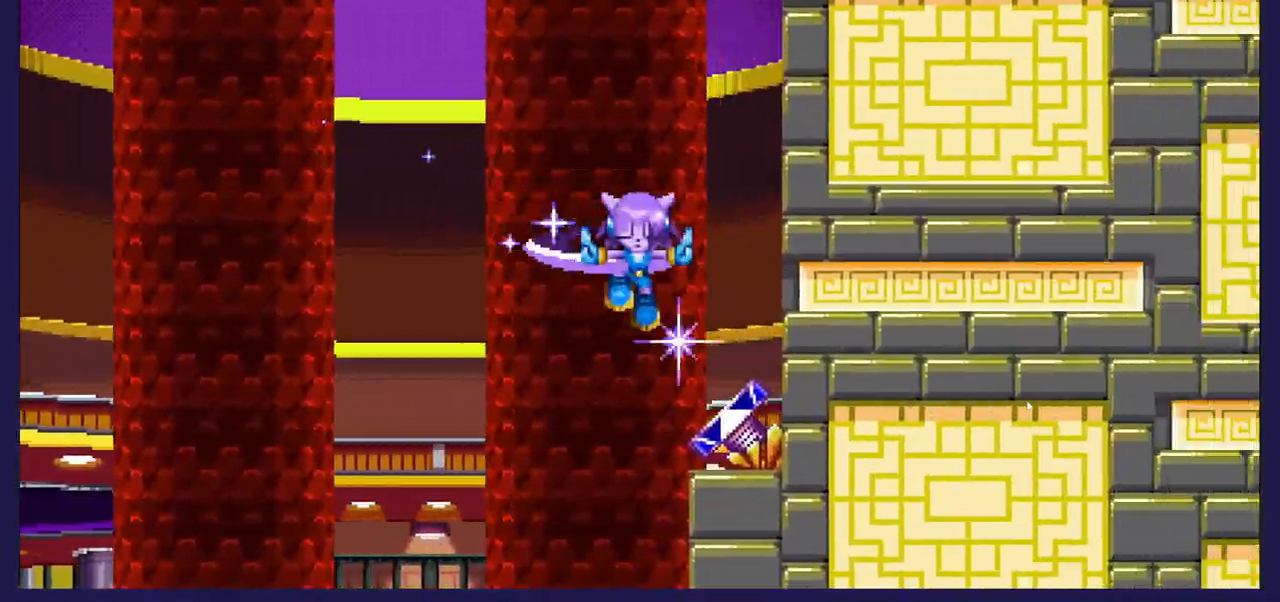
{"buttons": [], "left_stick": "center", "right_stick": "center", "events": [[183, "DPAD_RIGHT", "up"]]}
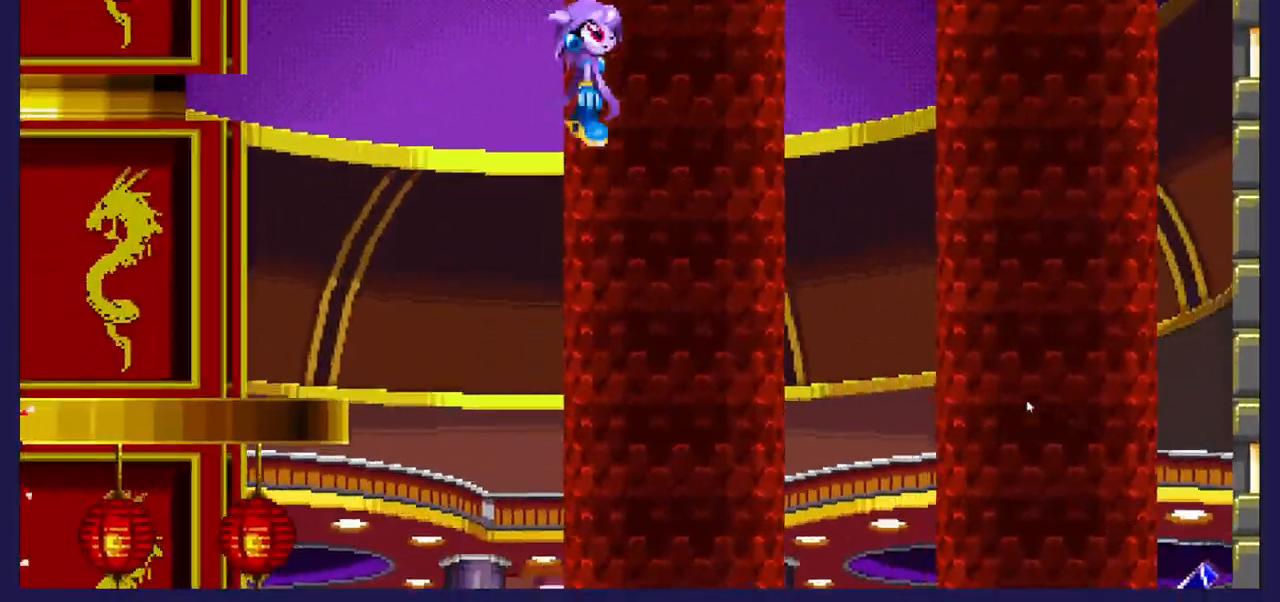
{"buttons": ["DPAD_RIGHT"], "left_stick": "center", "right_stick": "center", "events": [[150, "DPAD_LEFT", "down"], [450, "DPAD_LEFT", "up"], [500, "DPAD_RIGHT", "down"]]}
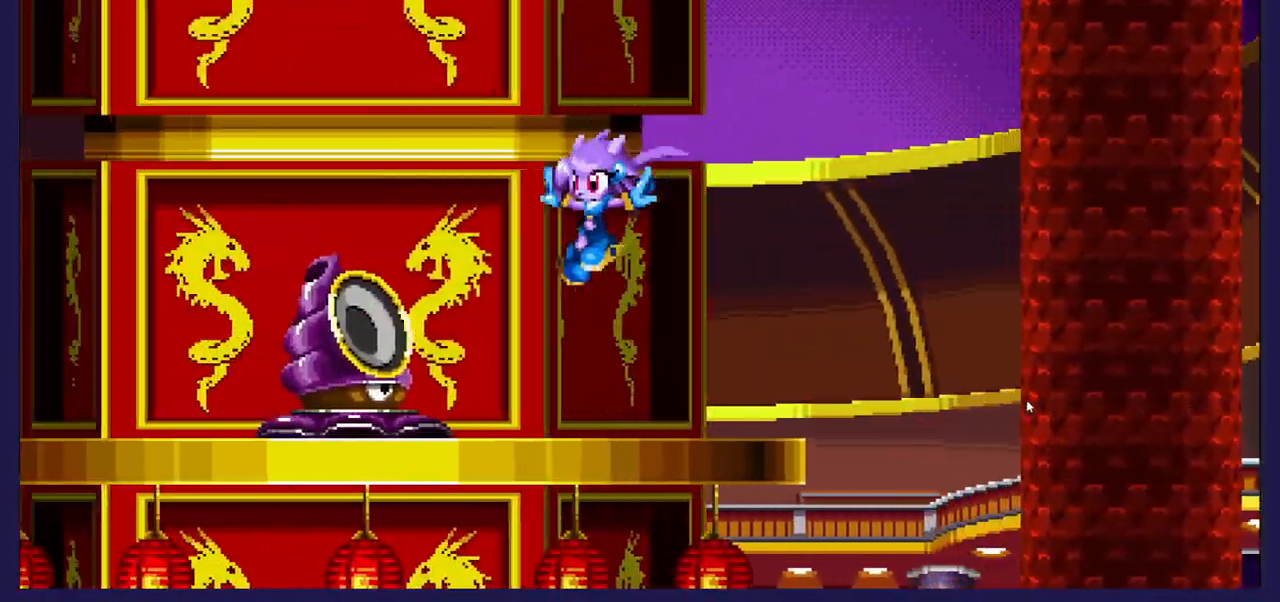
{"buttons": ["DPAD_LEFT"], "left_stick": "center", "right_stick": "center", "events": [[133, "X", "down"], [250, "X", "up"], [283, "DPAD_RIGHT", "up"], [333, "DPAD_LEFT", "down"], [350, "X", "down"], [467, "X", "up"]]}
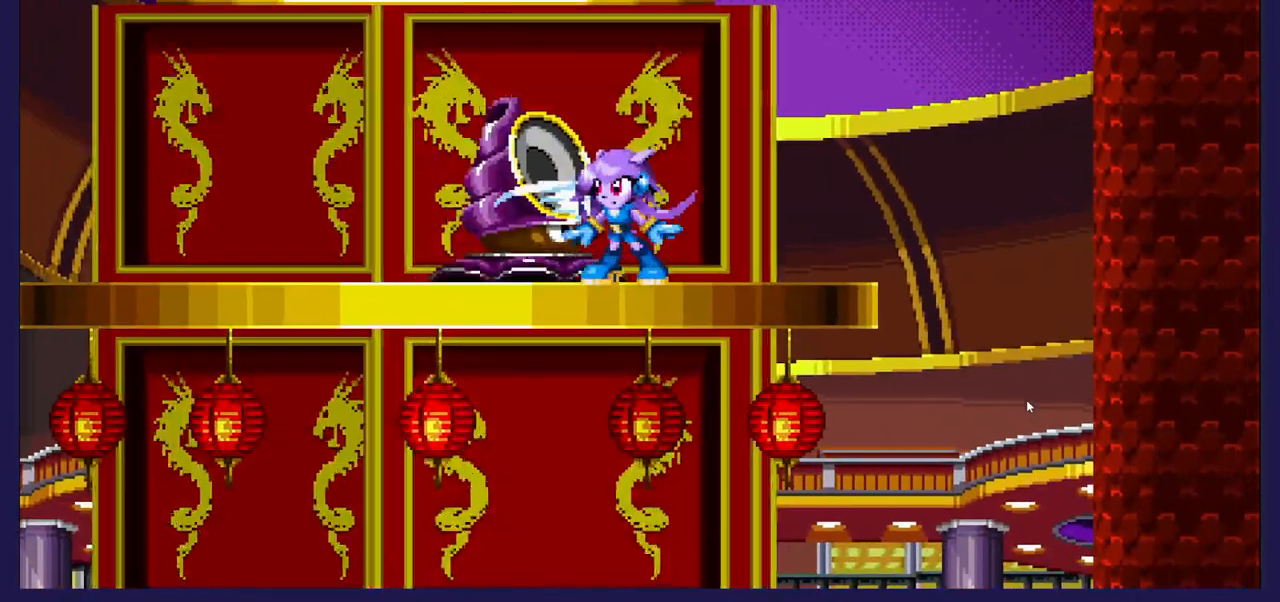
{"buttons": ["X", "DPAD_LEFT"], "left_stick": "center", "right_stick": "center", "events": [[50, "X", "down"], [150, "X", "up"], [217, "X", "down"], [333, "X", "up"], [450, "X", "down"]]}
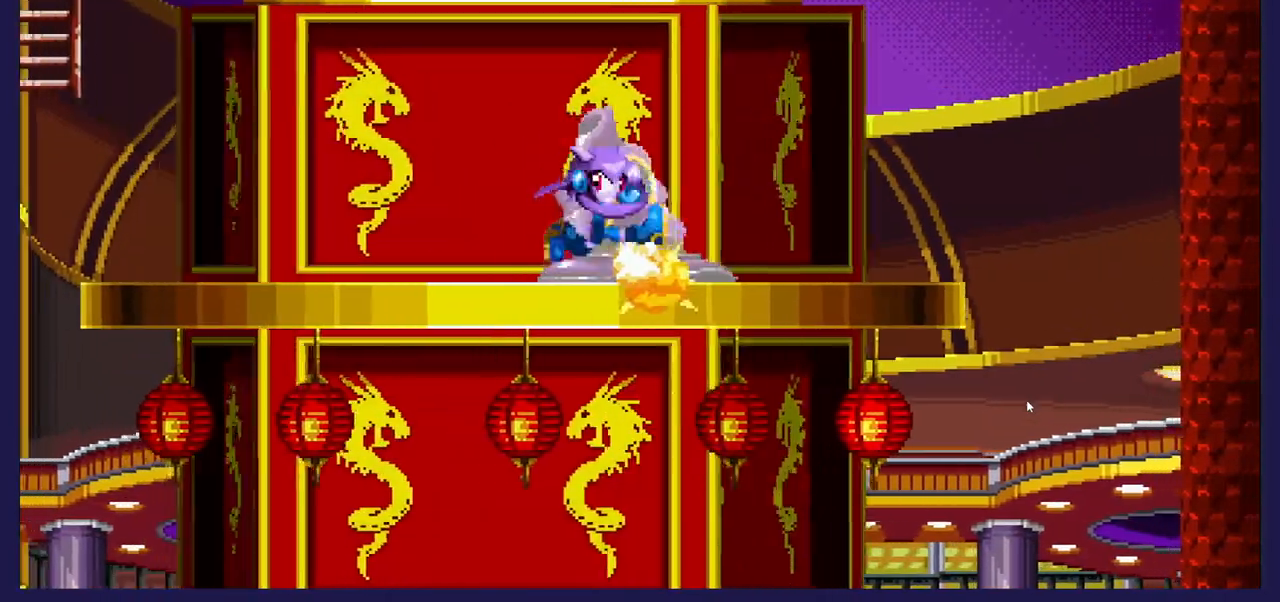
{"buttons": ["DPAD_RIGHT"], "left_stick": "center", "right_stick": "center", "events": [[83, "X", "up"], [167, "X", "down"], [300, "X", "up"], [350, "DPAD_LEFT", "up"], [433, "DPAD_RIGHT", "down"]]}
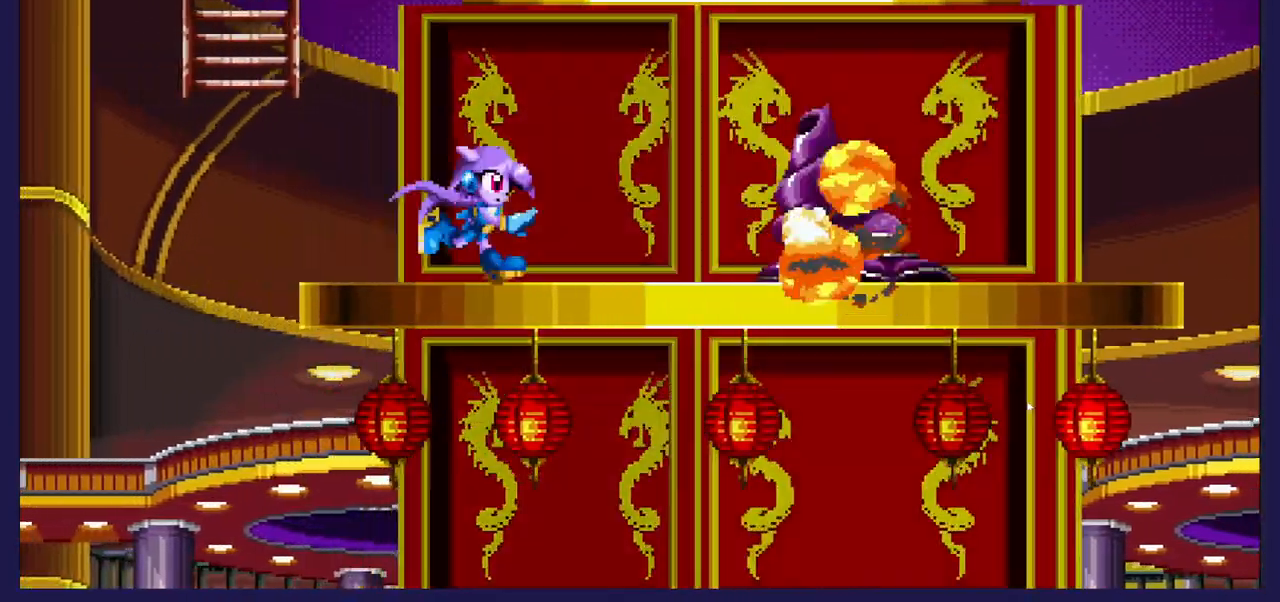
{"buttons": ["A", "DPAD_UP", "DPAD_LEFT"], "left_stick": "center", "right_stick": "center", "events": [[167, "DPAD_RIGHT", "up"], [250, "DPAD_LEFT", "down"], [283, "DPAD_UP", "down"], [417, "A", "down"]]}
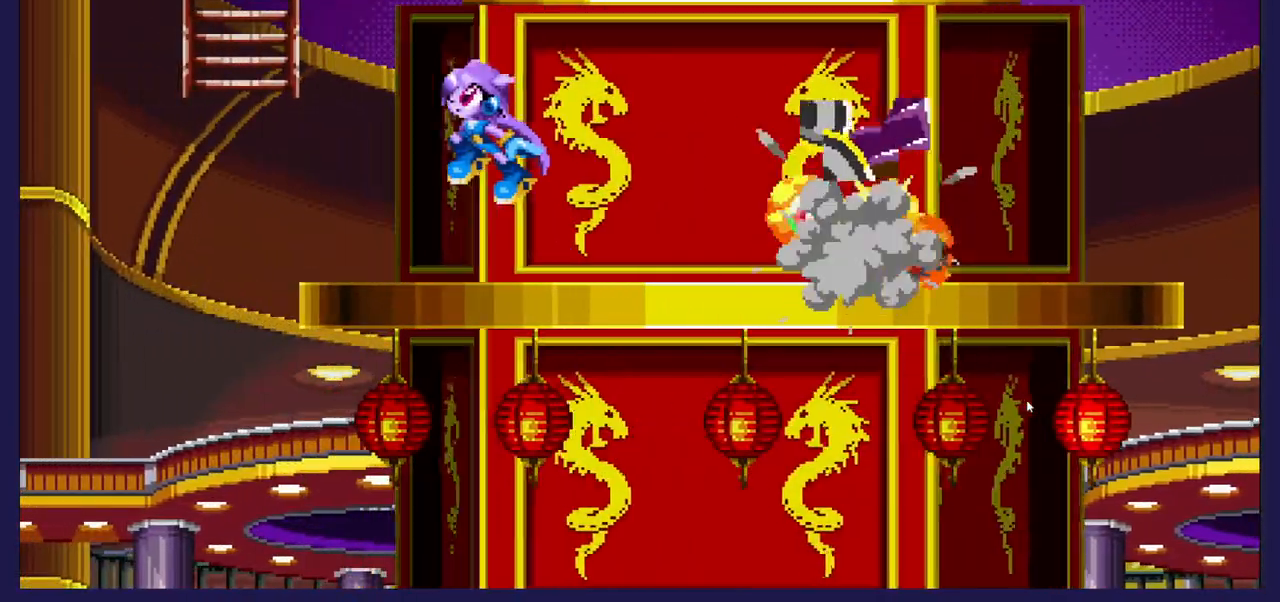
{"buttons": ["DPAD_UP", "DPAD_RIGHT"], "left_stick": "center", "right_stick": "center", "events": [[367, "DPAD_LEFT", "up"], [400, "A", "up"], [400, "DPAD_RIGHT", "down"]]}
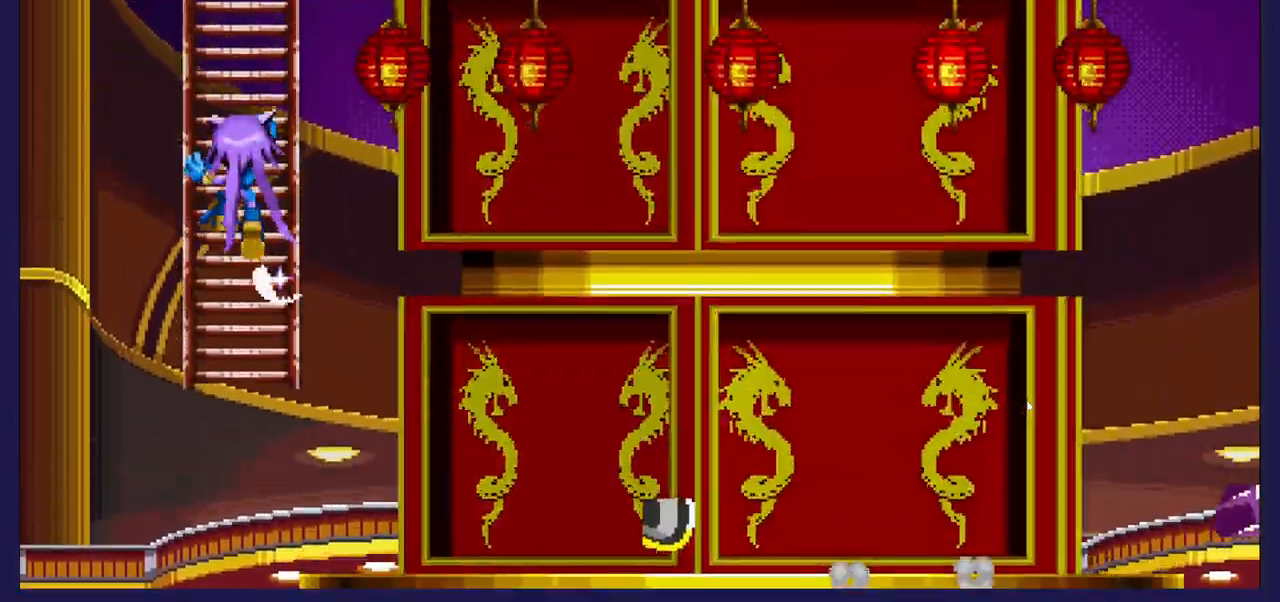
{"buttons": ["DPAD_UP"], "left_stick": "center", "right_stick": "center", "events": [[183, "DPAD_RIGHT", "up"]]}
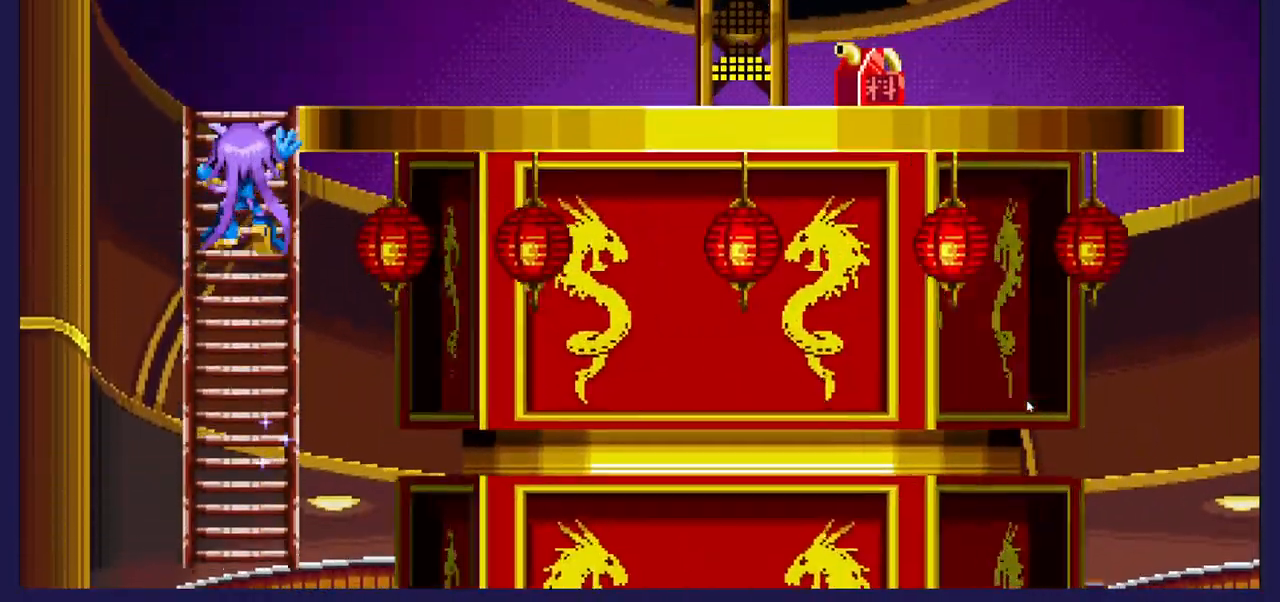
{"buttons": ["DPAD_RIGHT"], "left_stick": "center", "right_stick": "center", "events": [[383, "DPAD_RIGHT", "down"], [400, "DPAD_UP", "up"]]}
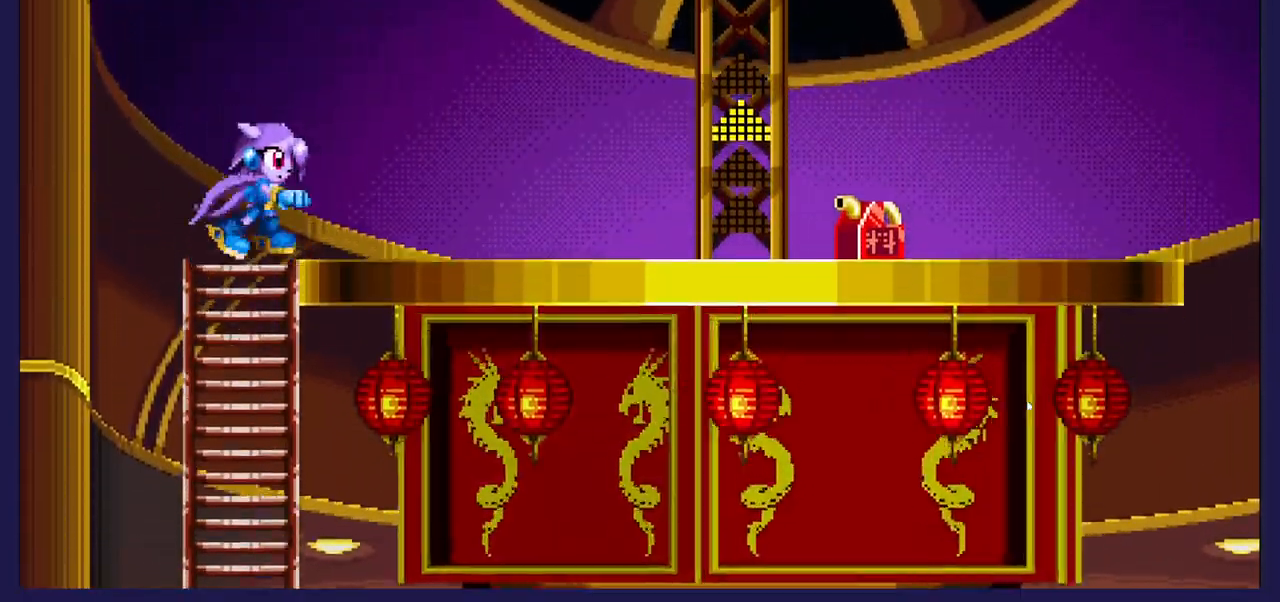
{"buttons": ["DPAD_RIGHT"], "left_stick": "center", "right_stick": "center", "events": []}
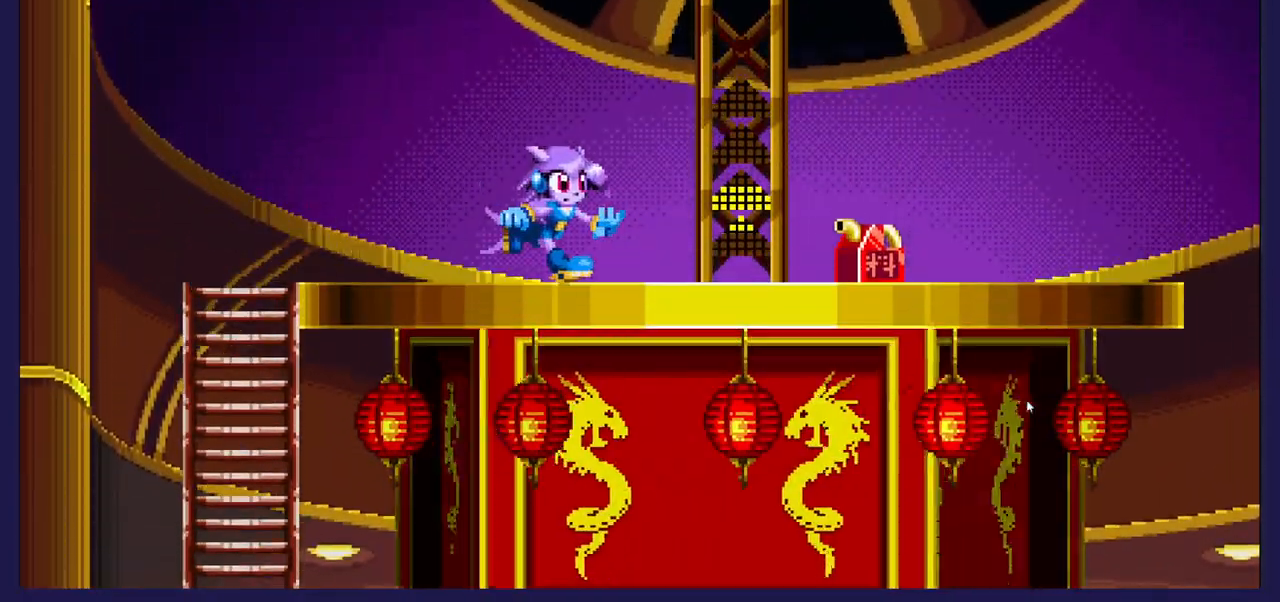
{"buttons": ["DPAD_LEFT"], "left_stick": "center", "right_stick": "center", "events": [[317, "DPAD_RIGHT", "up"], [383, "DPAD_LEFT", "down"]]}
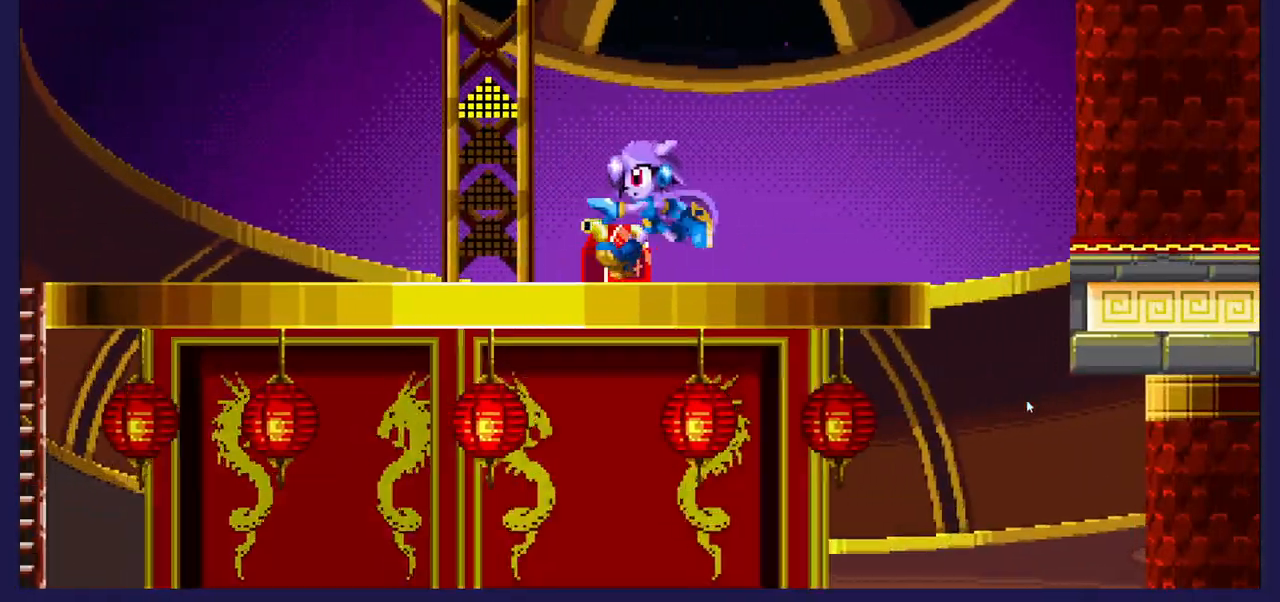
{"buttons": [], "left_stick": "center", "right_stick": "center", "events": [[33, "A", "down"], [250, "DPAD_LEFT", "up"], [267, "A", "up"], [283, "DPAD_RIGHT", "down"], [467, "DPAD_RIGHT", "up"]]}
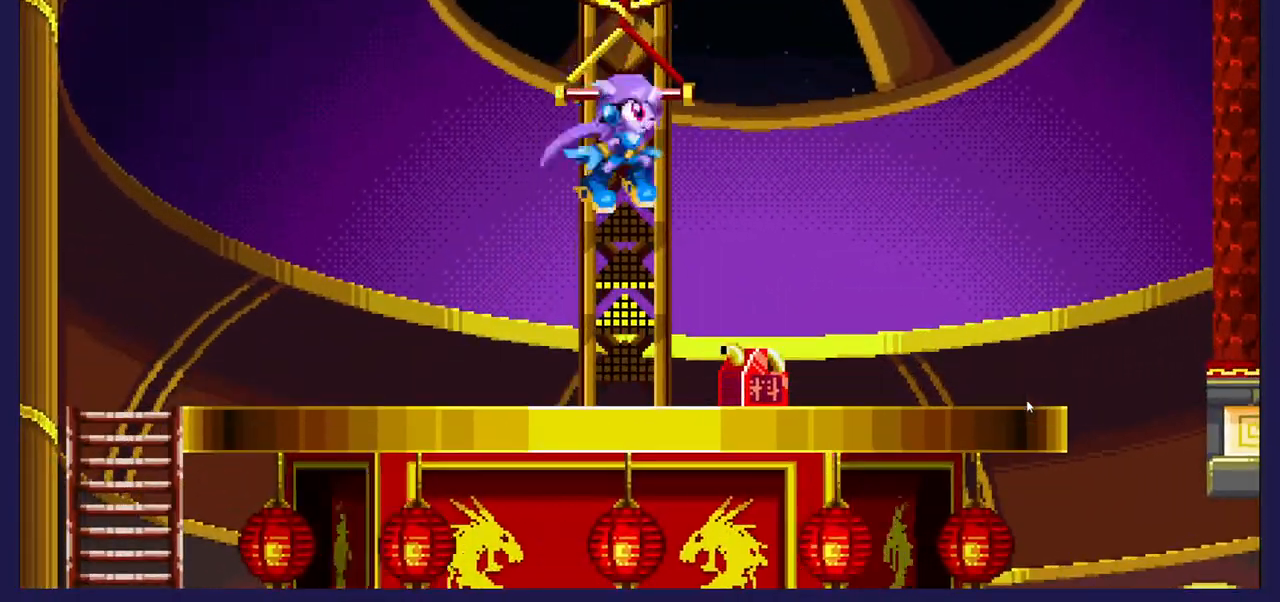
{"buttons": [], "left_stick": "center", "right_stick": "center", "events": []}
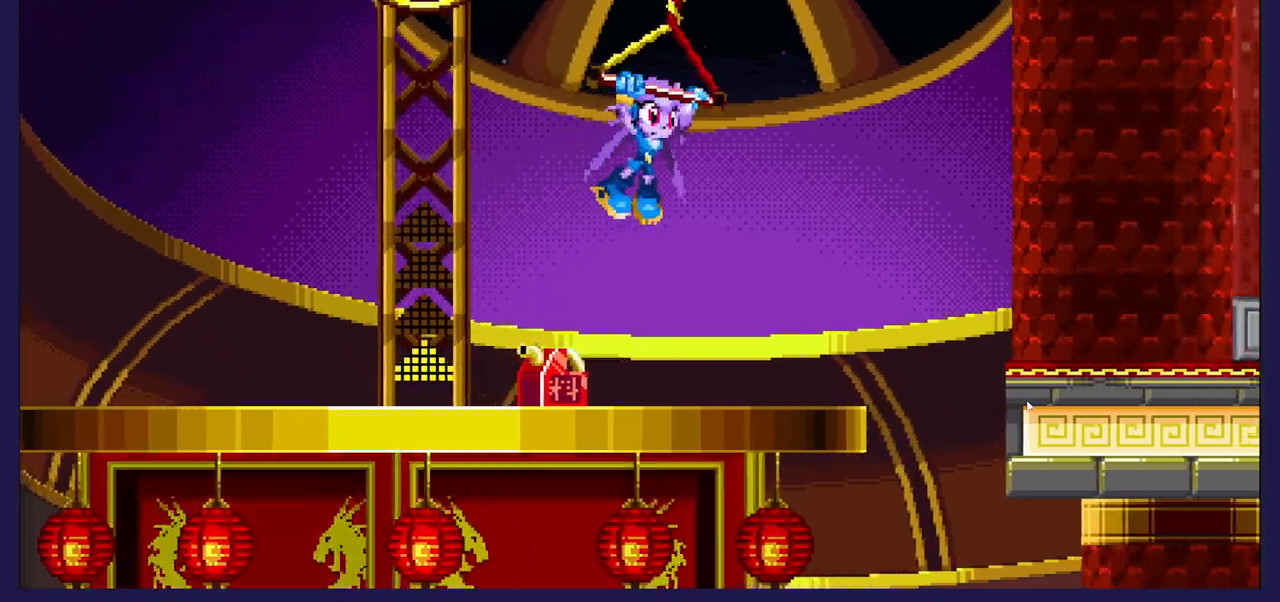
{"buttons": [], "left_stick": "center", "right_stick": "center", "events": []}